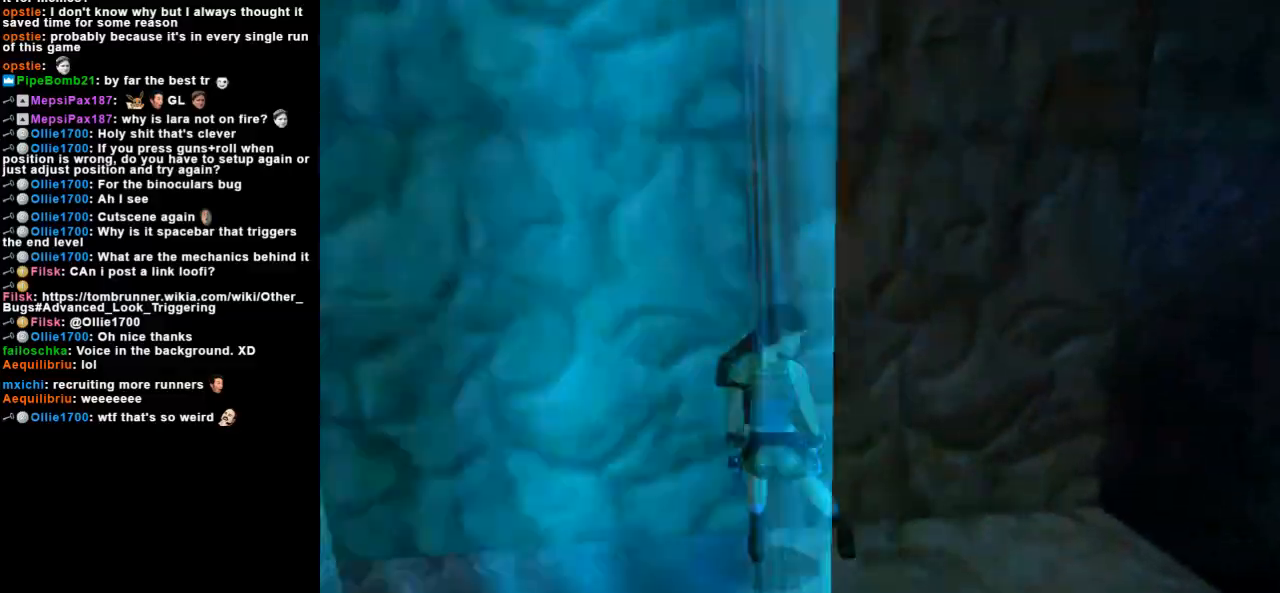
Gameplay with keyboard; each line is a JSON object with the keys held at the frame after it. "events" lists presses ("down") and releases ("up") of "action", "dash", "down", "duck", "flare", "guns", "inv", "jump", "left", "lmed", "look", "lstep", "pause", "right", "roll", "roll2", "rstep", "up" and "walk" between this image and that frame as [ms after this image, input, new state], when the widget could be followed in between. No other keys are recorded. Mouse input is not recorded. Key names are as the overlay labels them; some are game actions (e.g. jump) rather than physical keys.
{"keys": [], "events": [[67, "left", "down"], [267, "left", "up"]]}
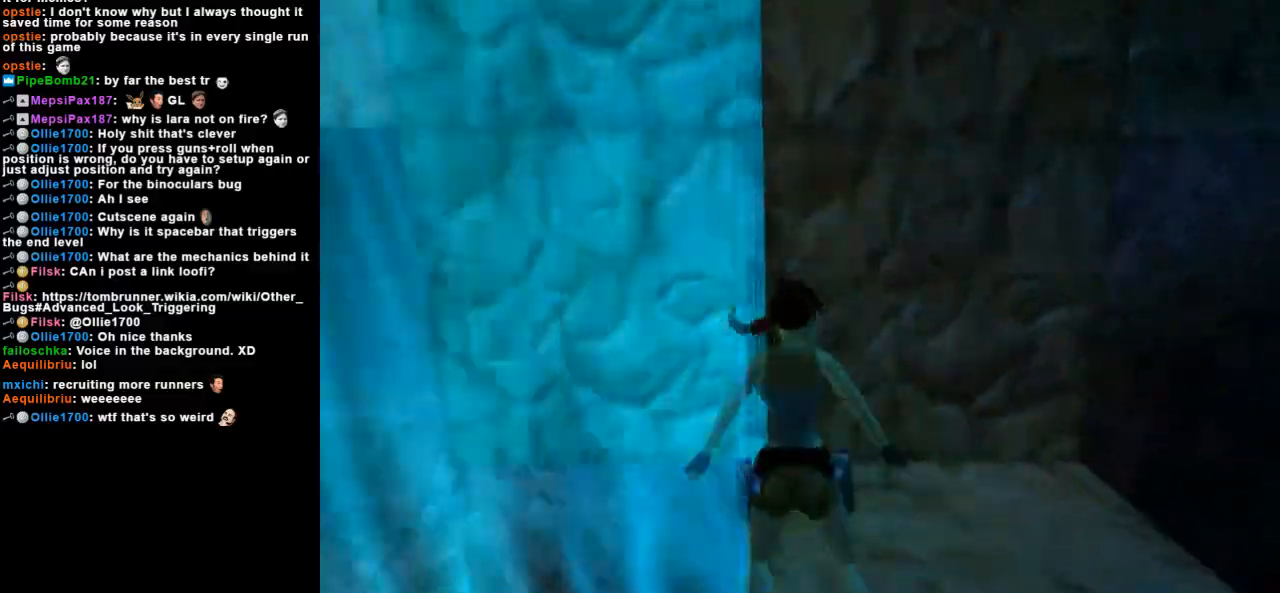
{"keys": [], "events": []}
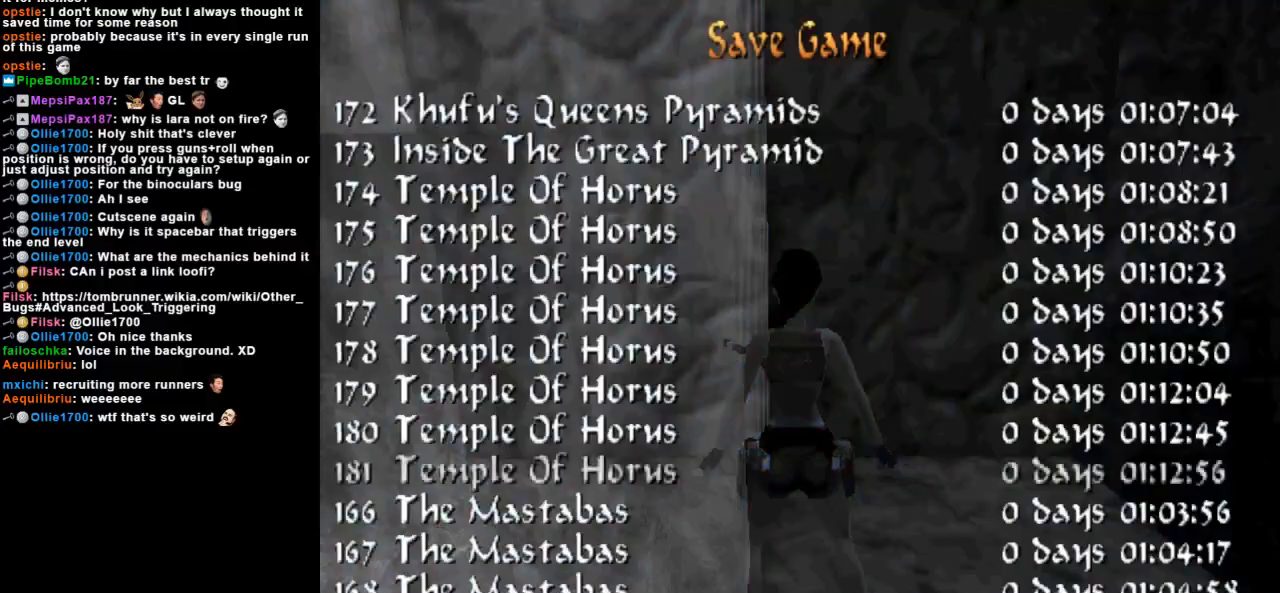
{"keys": ["left"], "events": [[167, "left", "down"]]}
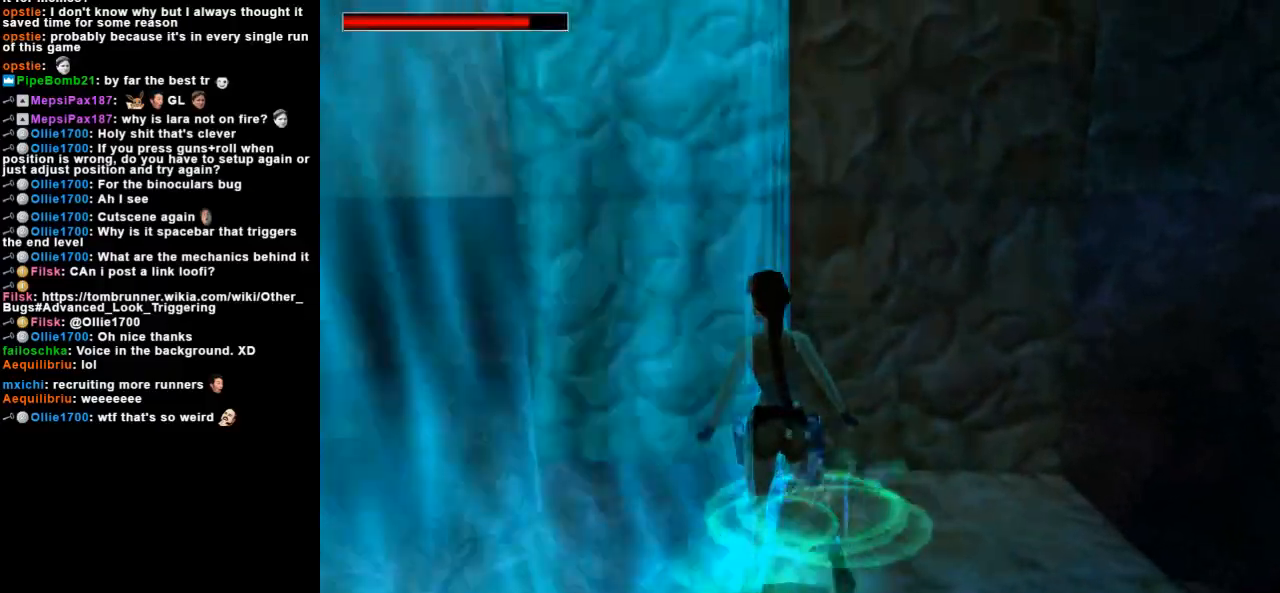
{"keys": [], "events": [[200, "left", "up"]]}
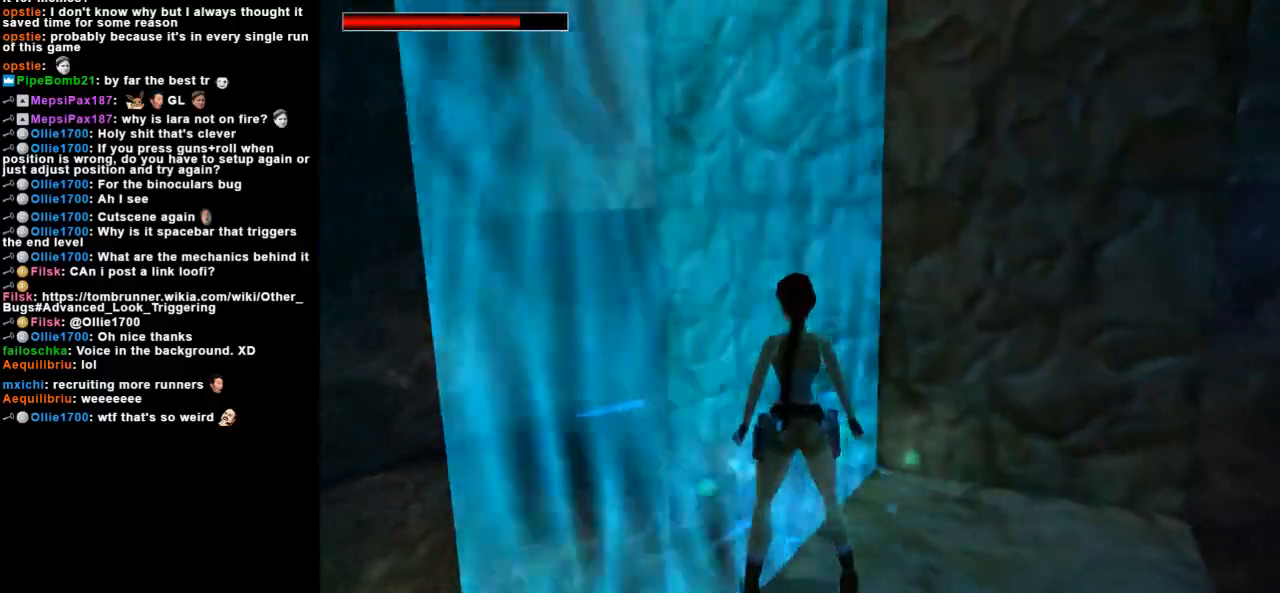
{"keys": [], "events": [[133, "right", "down"], [367, "right", "up"]]}
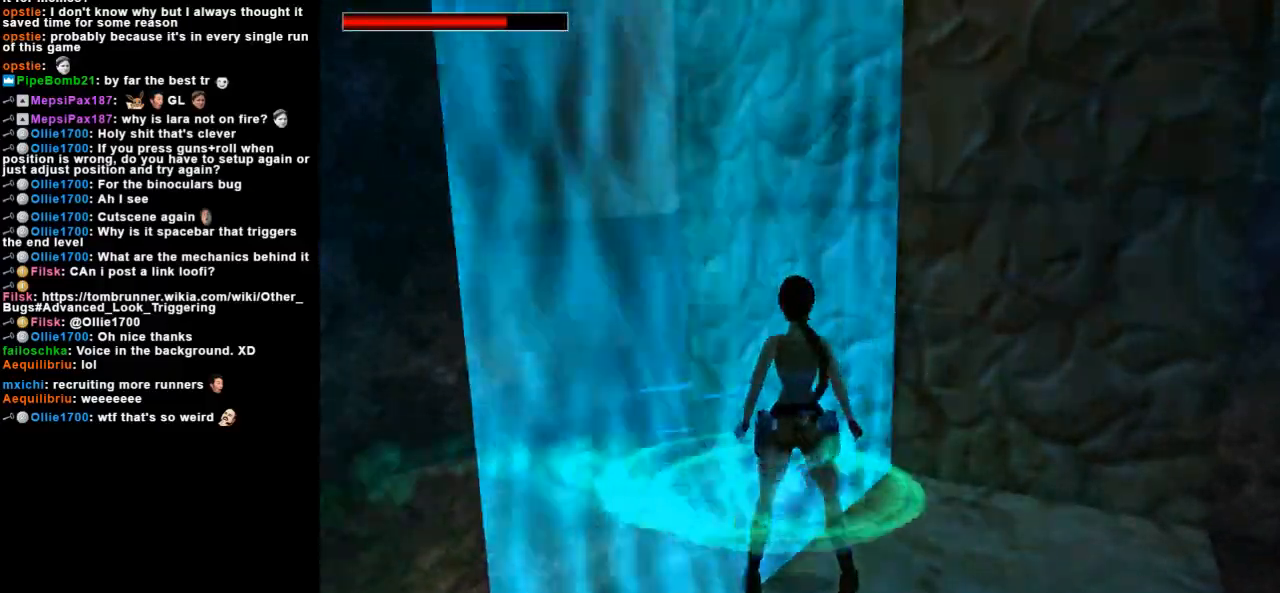
{"keys": ["right", "up"], "events": [[33, "jump", "down"], [100, "up", "down"], [167, "right", "down"], [500, "jump", "up"]]}
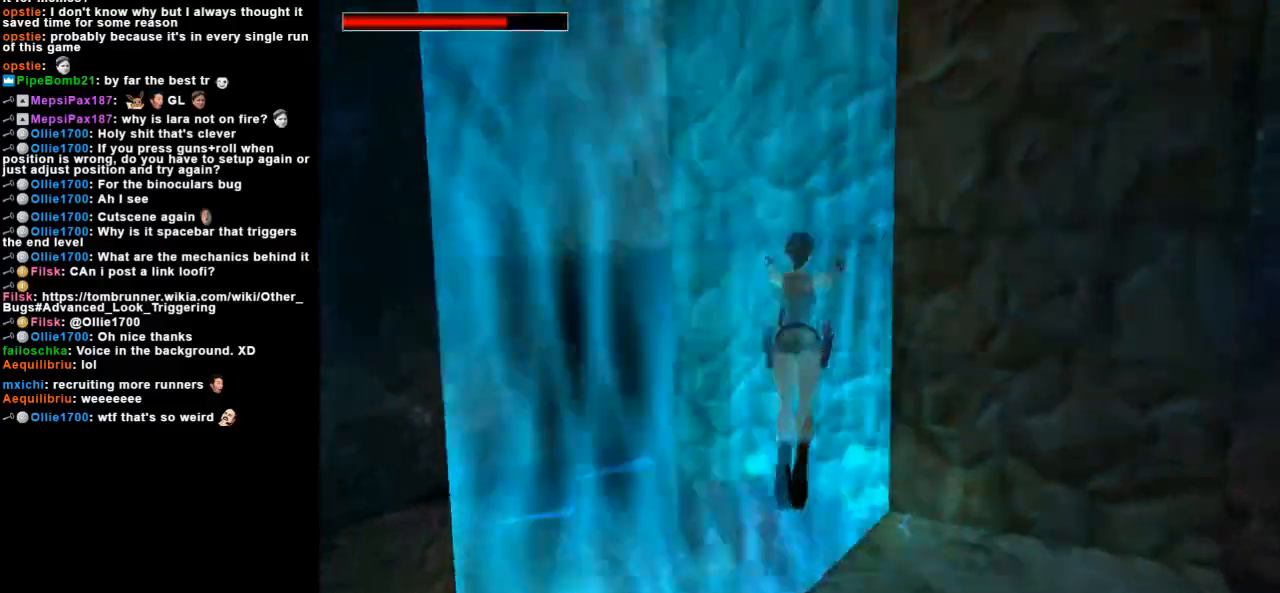
{"keys": ["action", "up"], "events": [[100, "action", "down"], [400, "right", "up"]]}
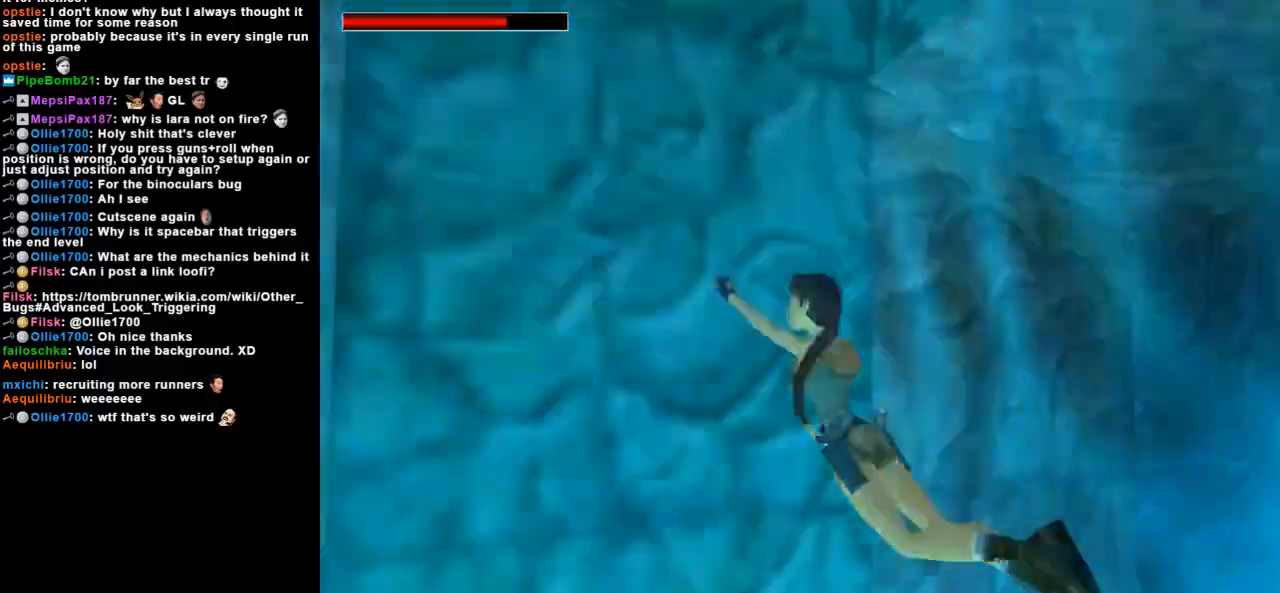
{"keys": ["action", "up"], "events": []}
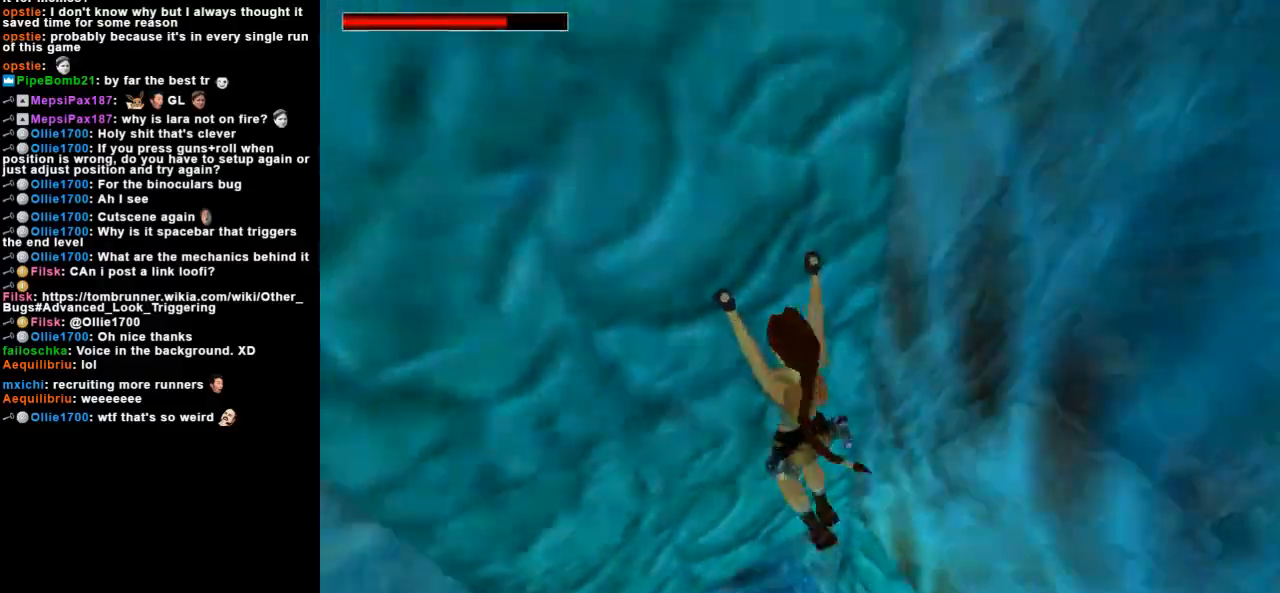
{"keys": ["action"], "events": [[267, "up", "up"]]}
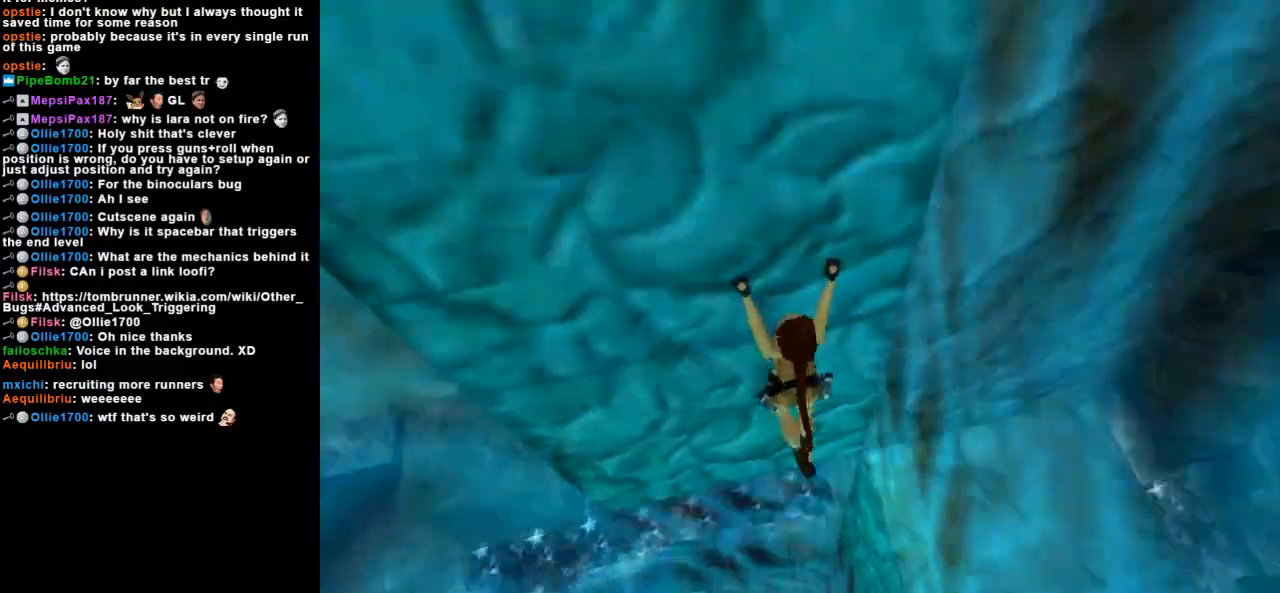
{"keys": [], "events": [[67, "action", "up"]]}
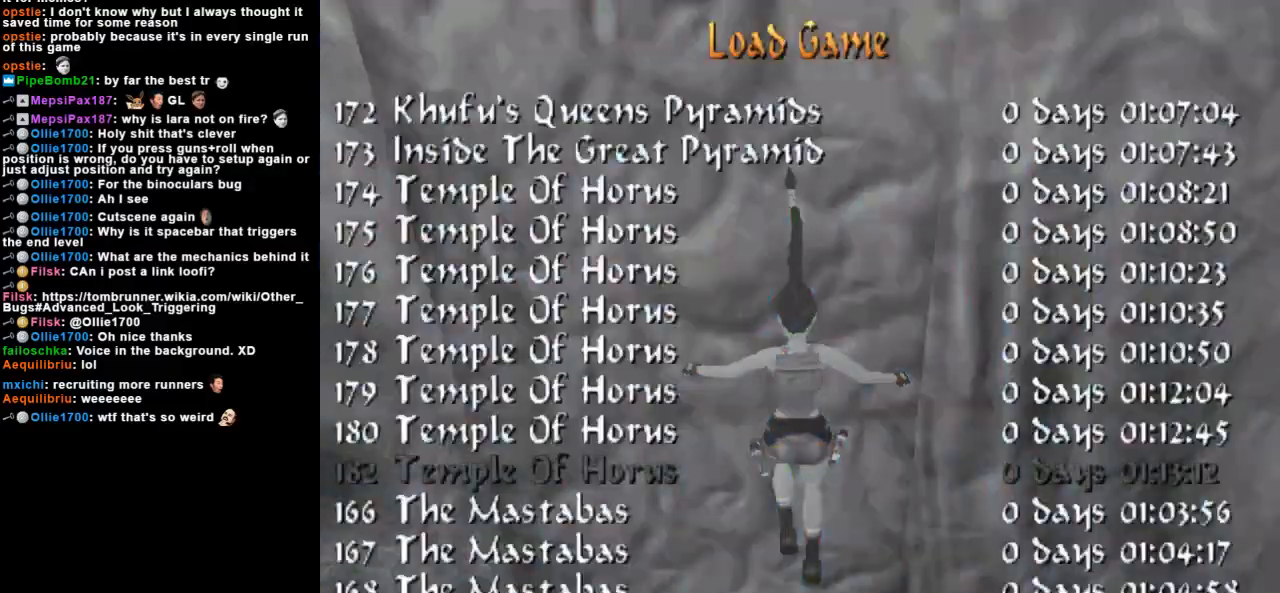
{"keys": [], "events": []}
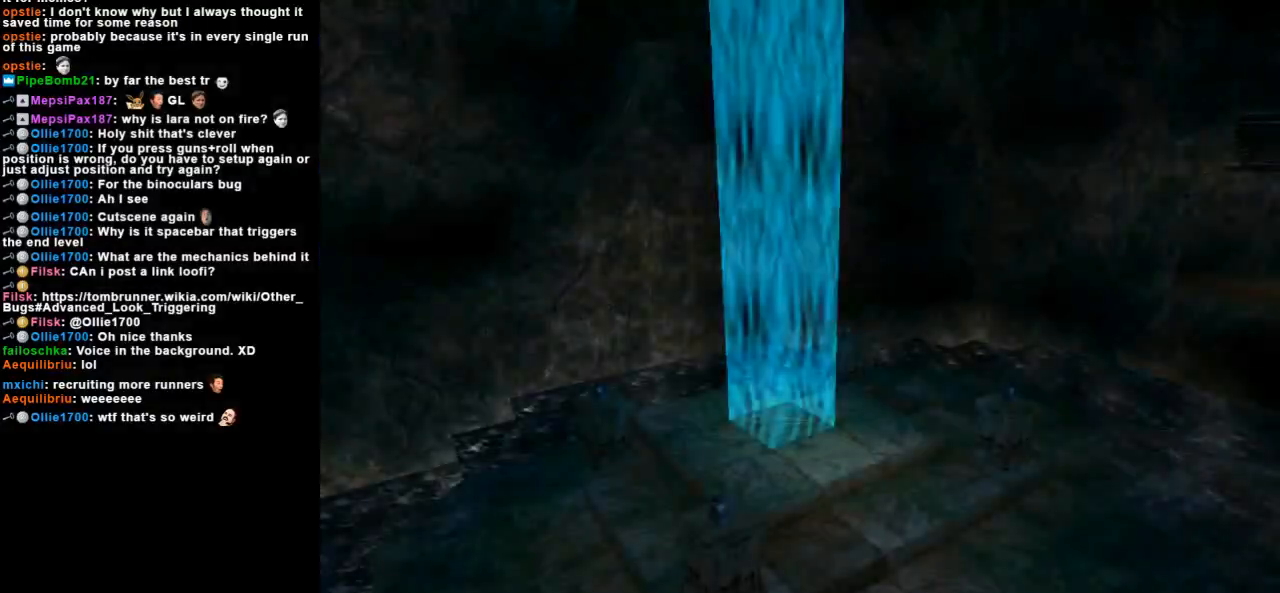
{"keys": [], "events": []}
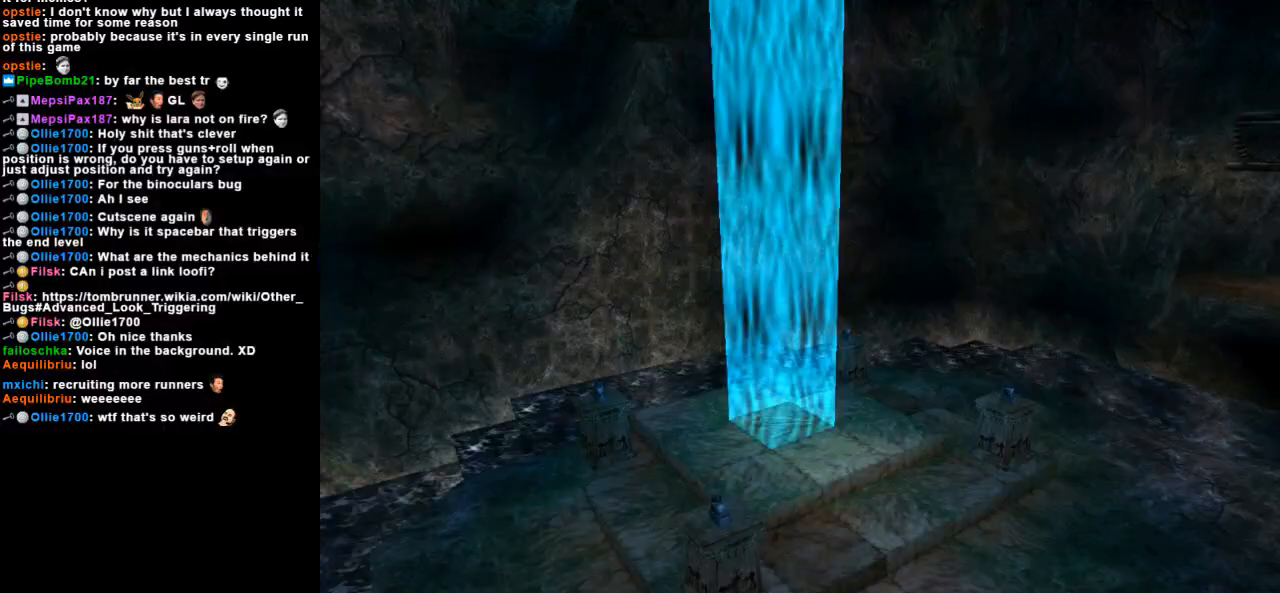
{"keys": [], "events": []}
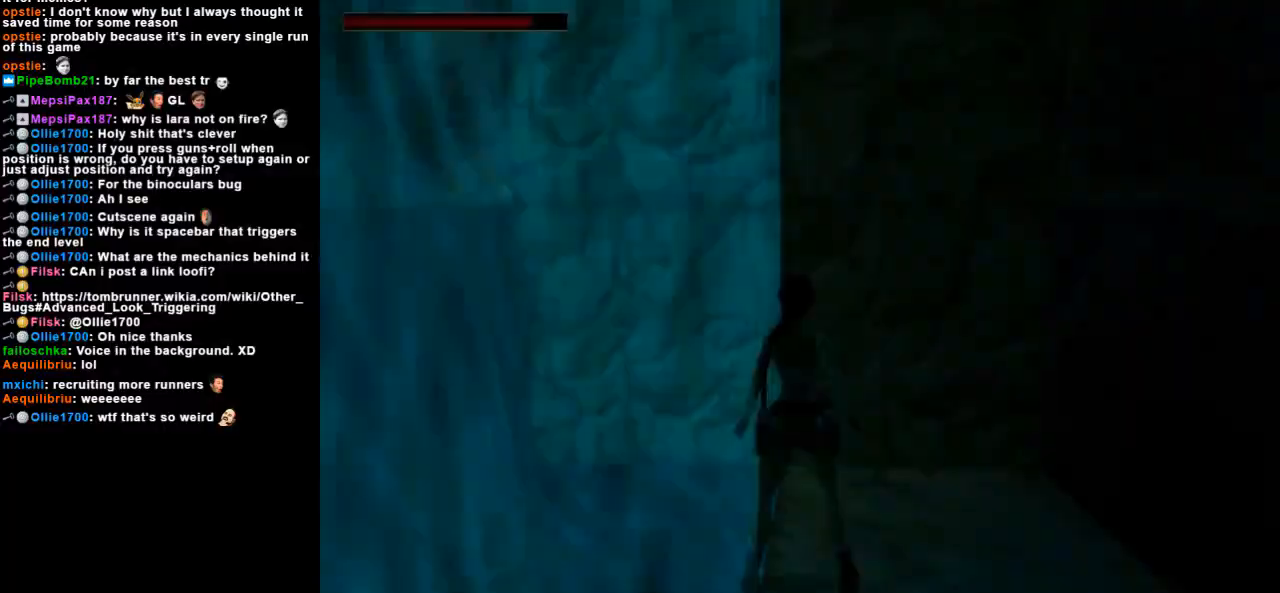
{"keys": [], "events": [[67, "left", "down"], [467, "left", "up"]]}
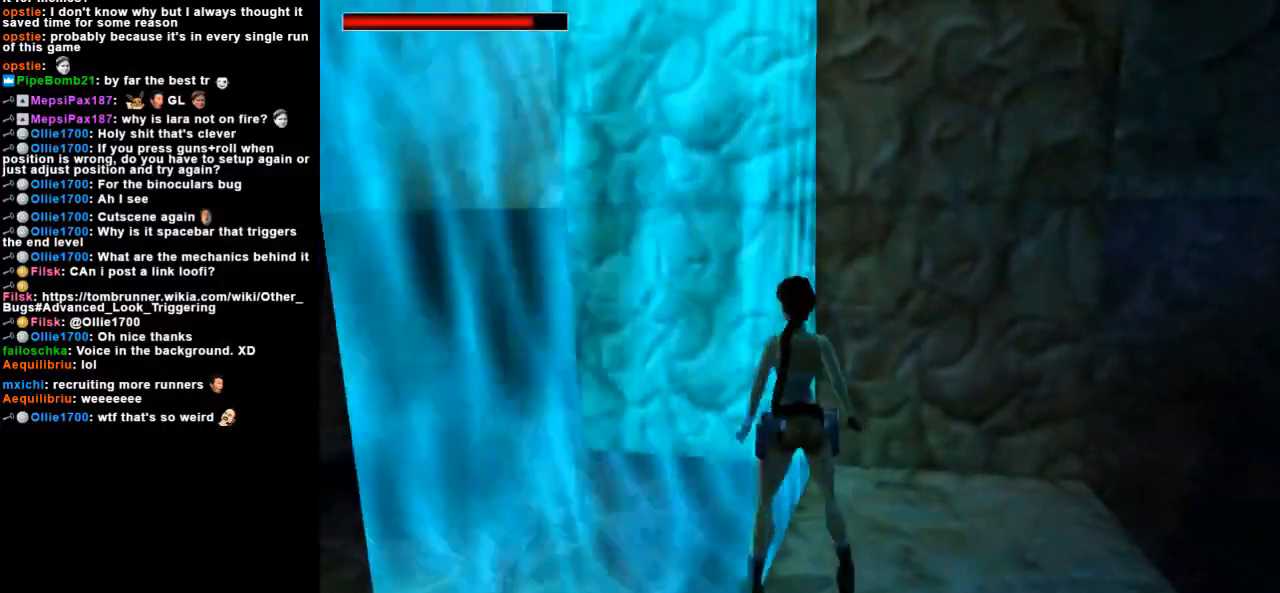
{"keys": [], "events": [[100, "left", "down"], [400, "left", "up"]]}
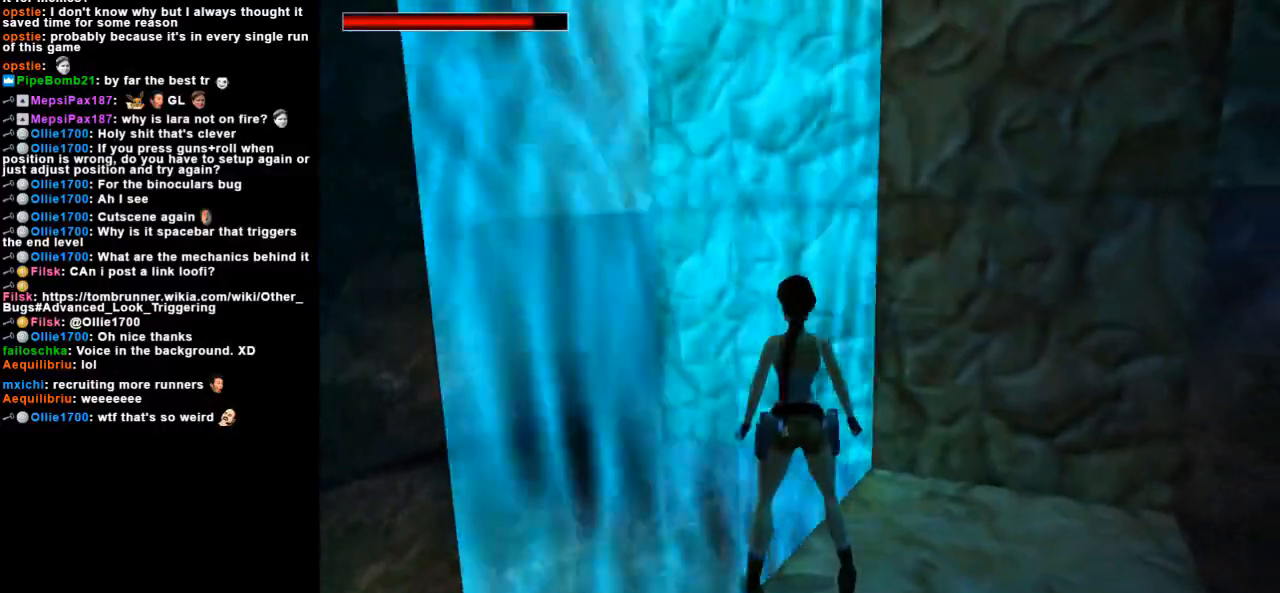
{"keys": ["jump", "right", "up"], "events": [[200, "jump", "down"], [333, "right", "down"], [333, "up", "down"]]}
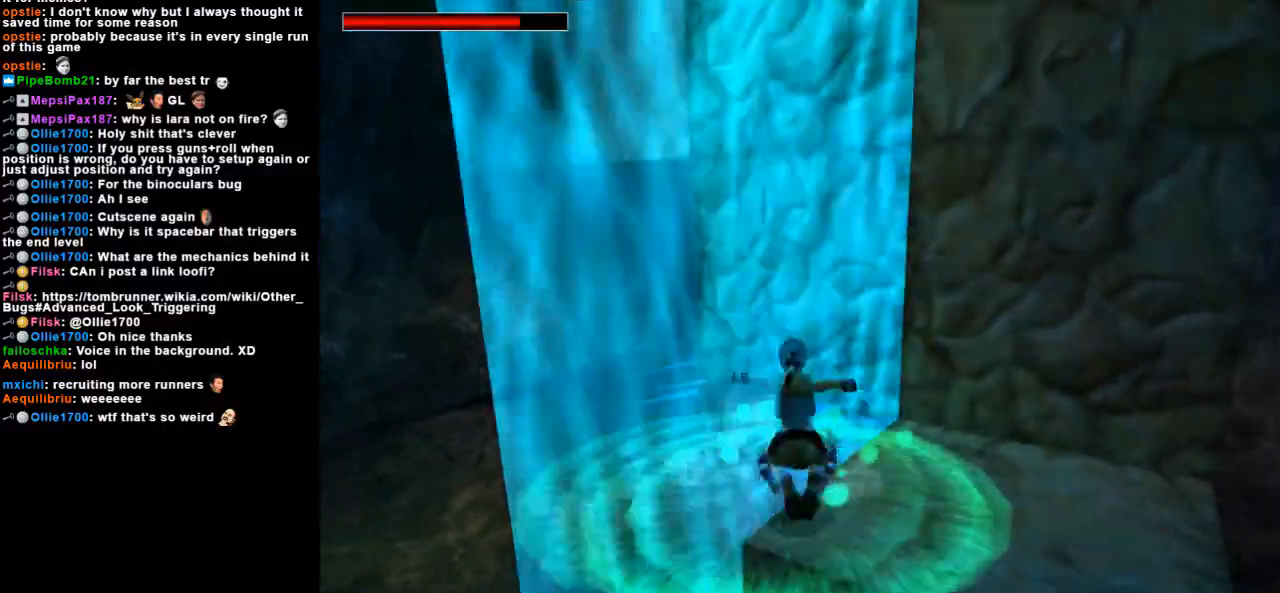
{"keys": ["action", "right", "up"], "events": [[200, "jump", "up"], [400, "action", "down"]]}
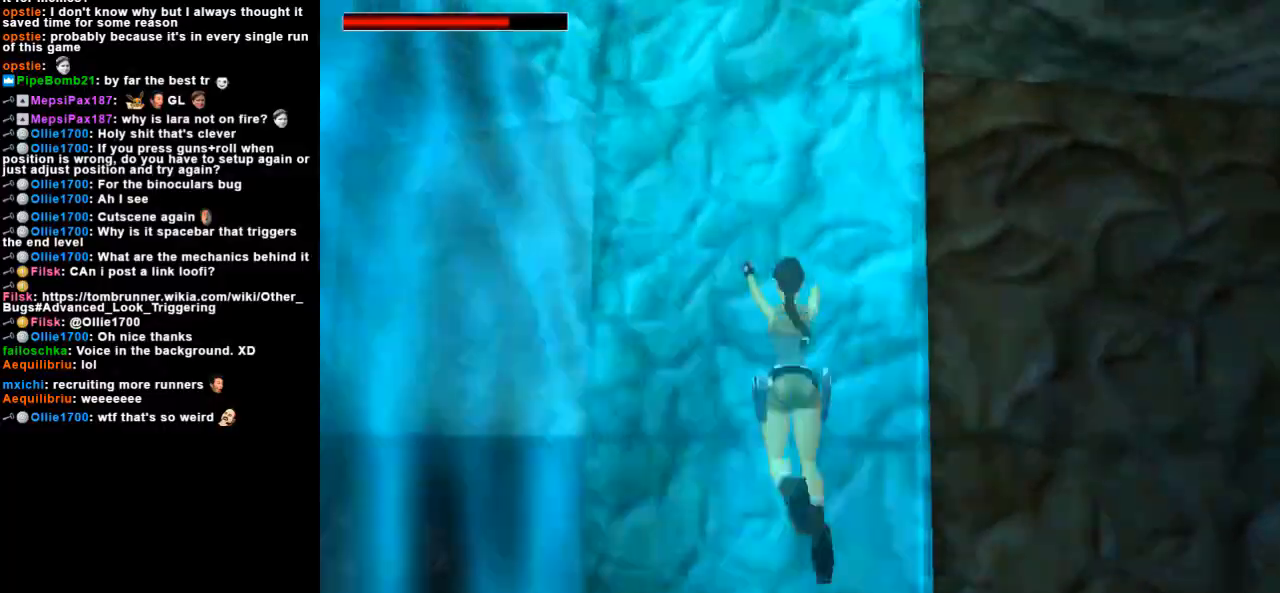
{"keys": ["action", "up"], "events": [[367, "right", "up"]]}
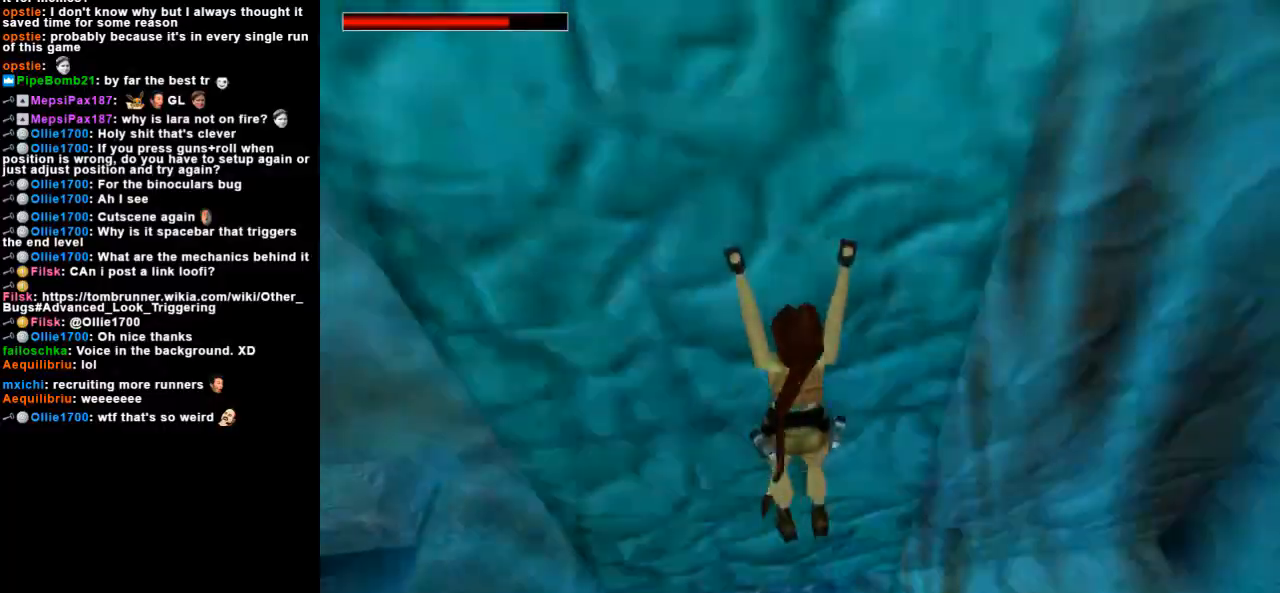
{"keys": ["action", "up"], "events": []}
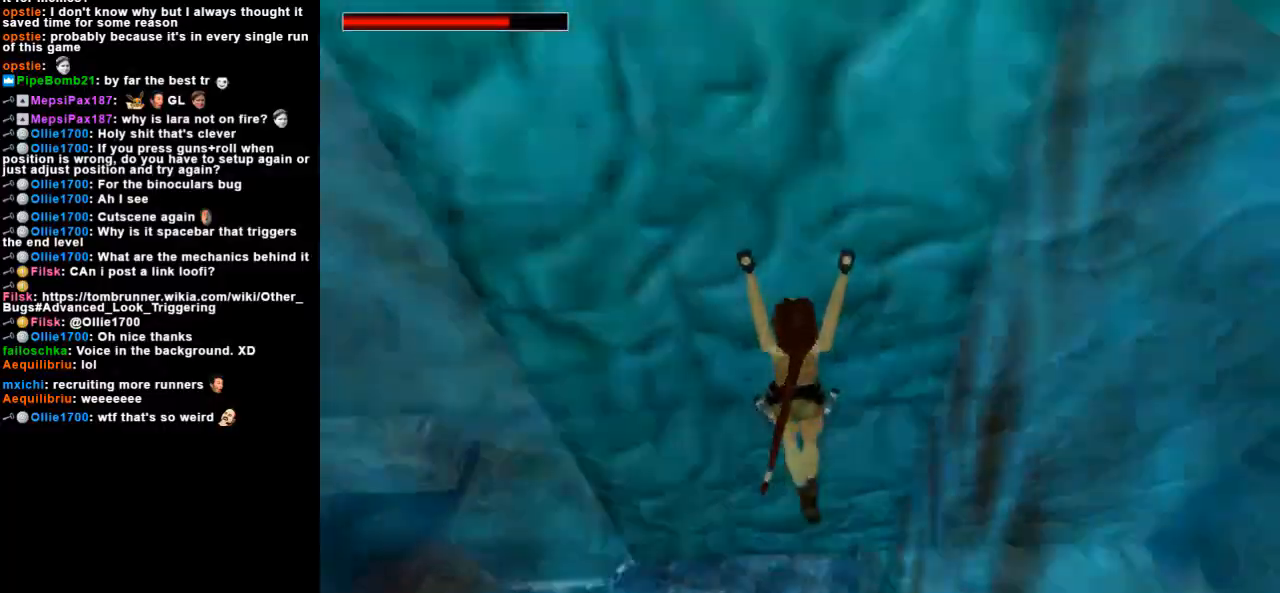
{"keys": [], "events": [[433, "action", "up"], [467, "up", "up"]]}
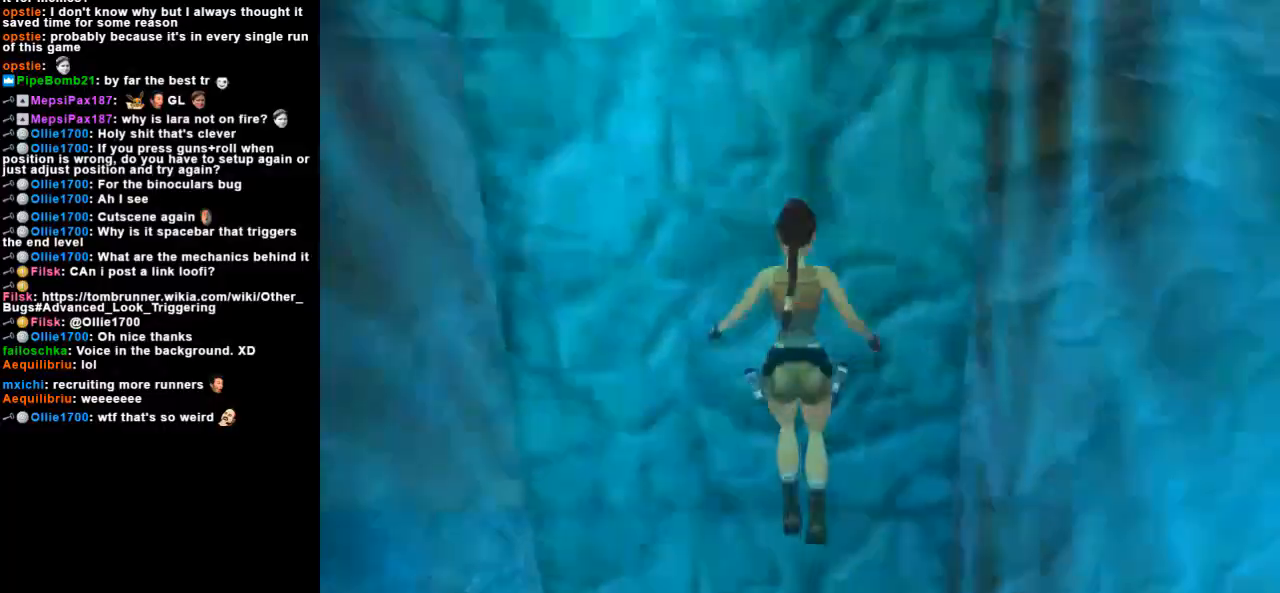
{"keys": [], "events": []}
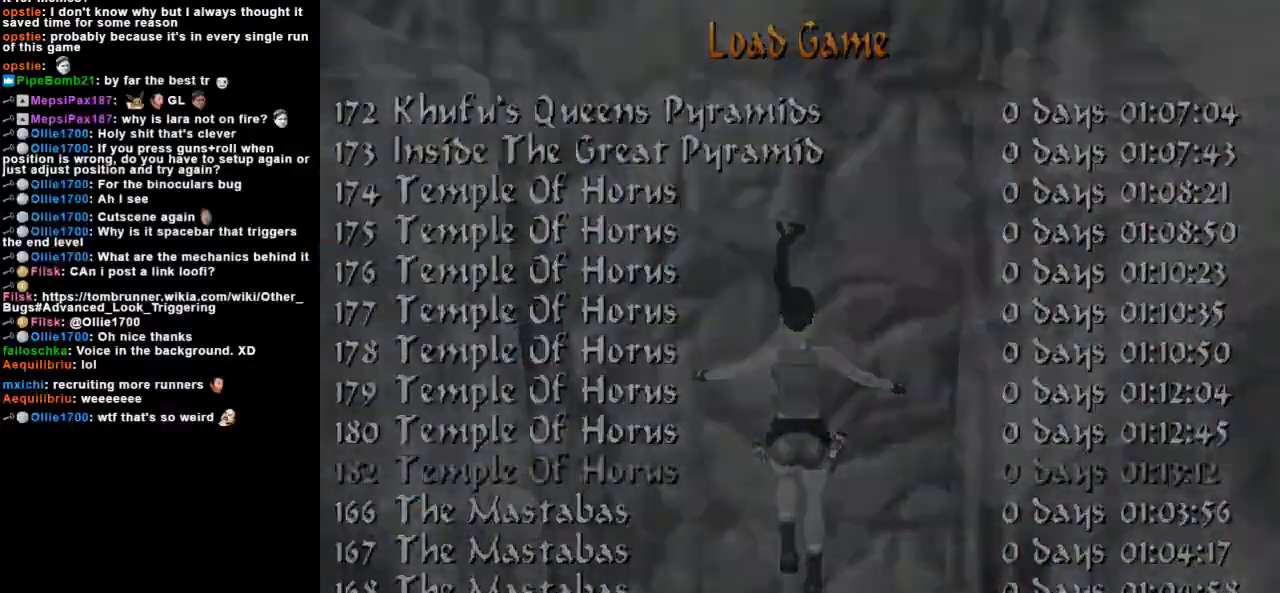
{"keys": [], "events": []}
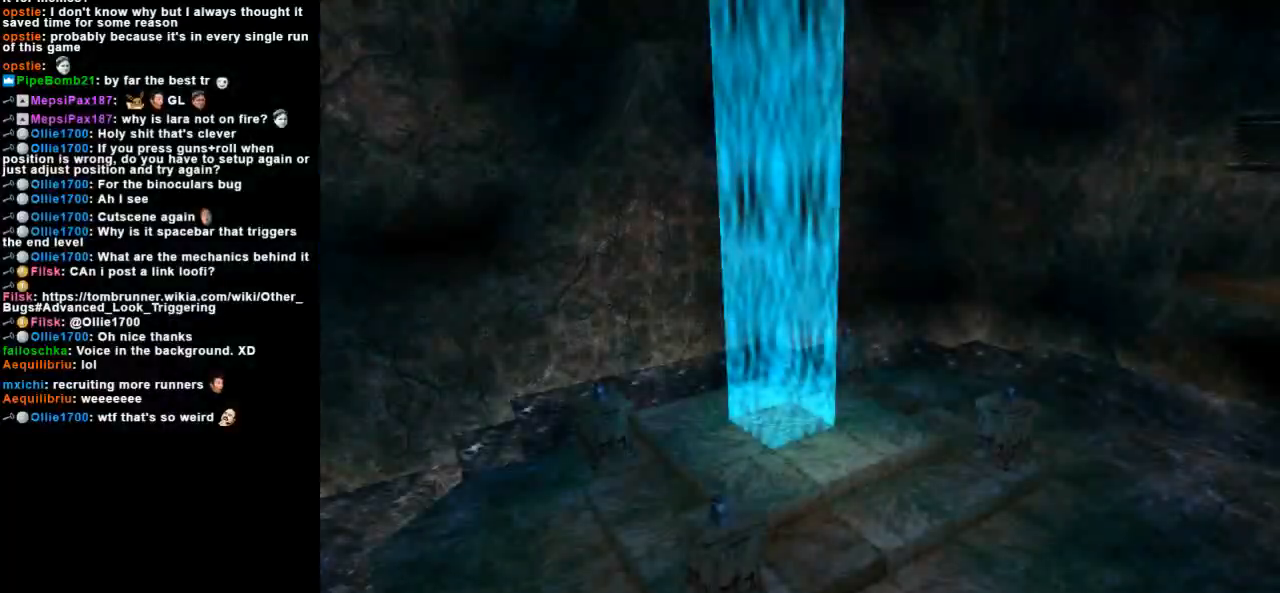
{"keys": [], "events": []}
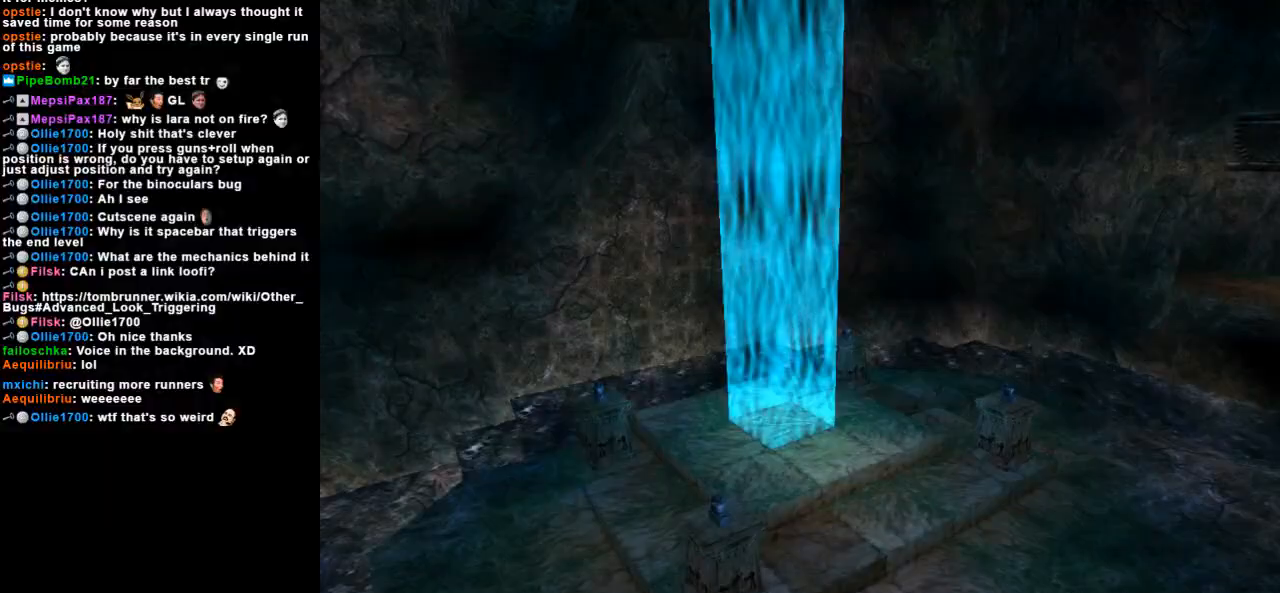
{"keys": ["left"], "events": [[433, "left", "down"]]}
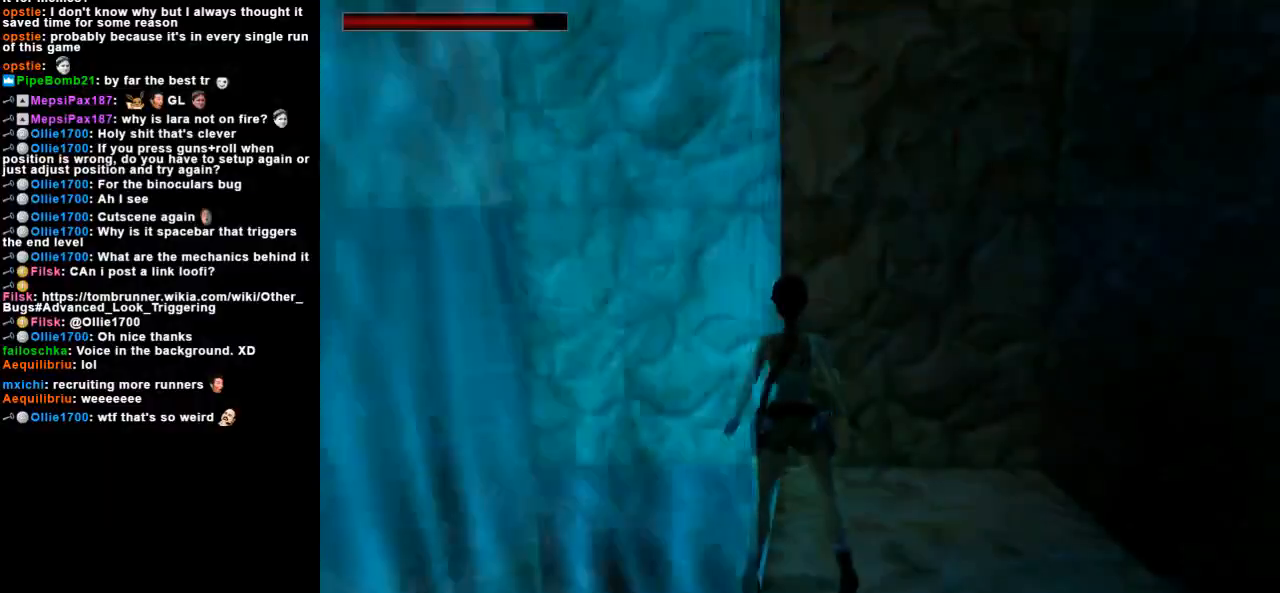
{"keys": [], "events": [[400, "left", "up"]]}
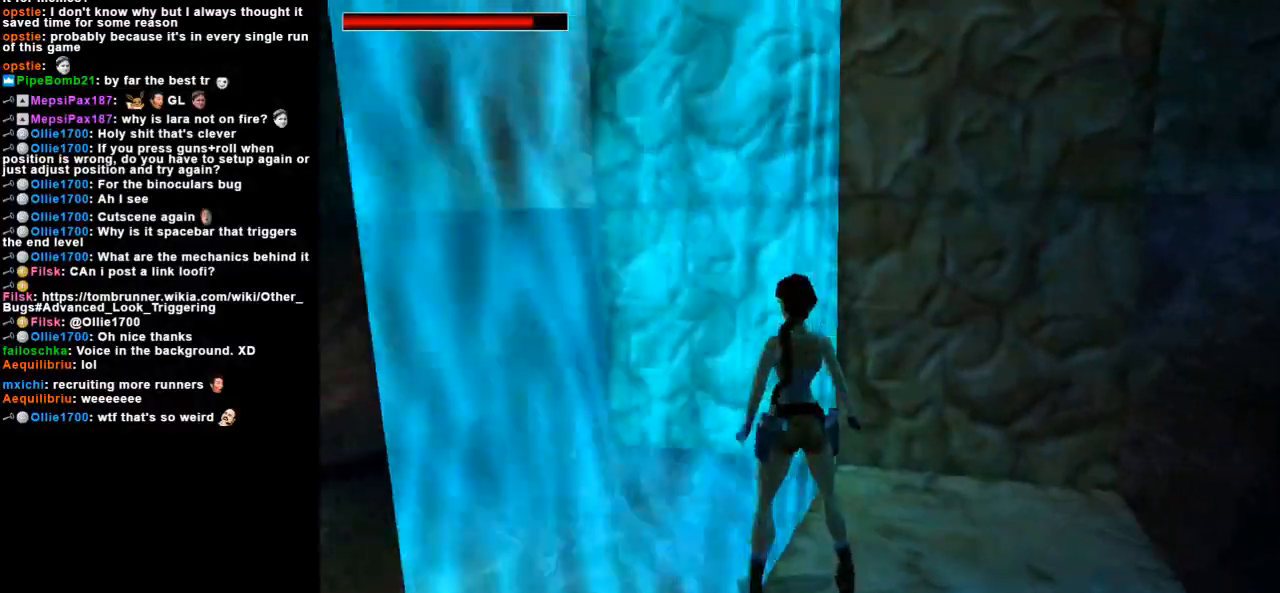
{"keys": [], "events": [[67, "left", "down"], [233, "left", "up"]]}
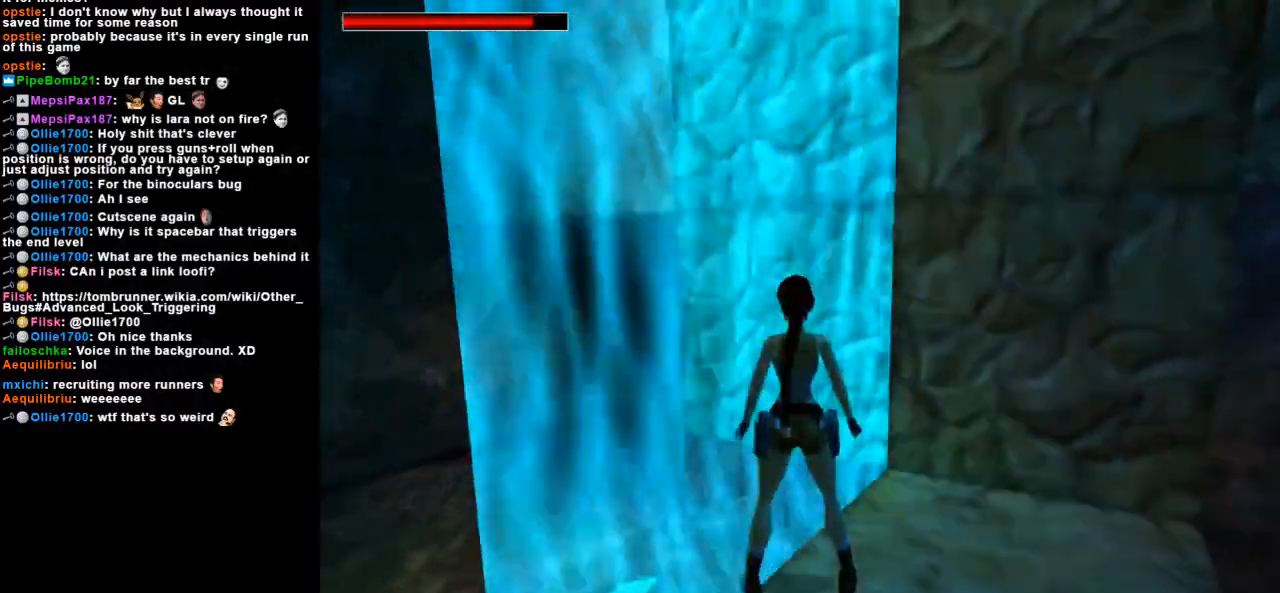
{"keys": ["right", "up"], "events": [[33, "jump", "down"], [133, "up", "down"], [233, "right", "down"], [500, "jump", "up"]]}
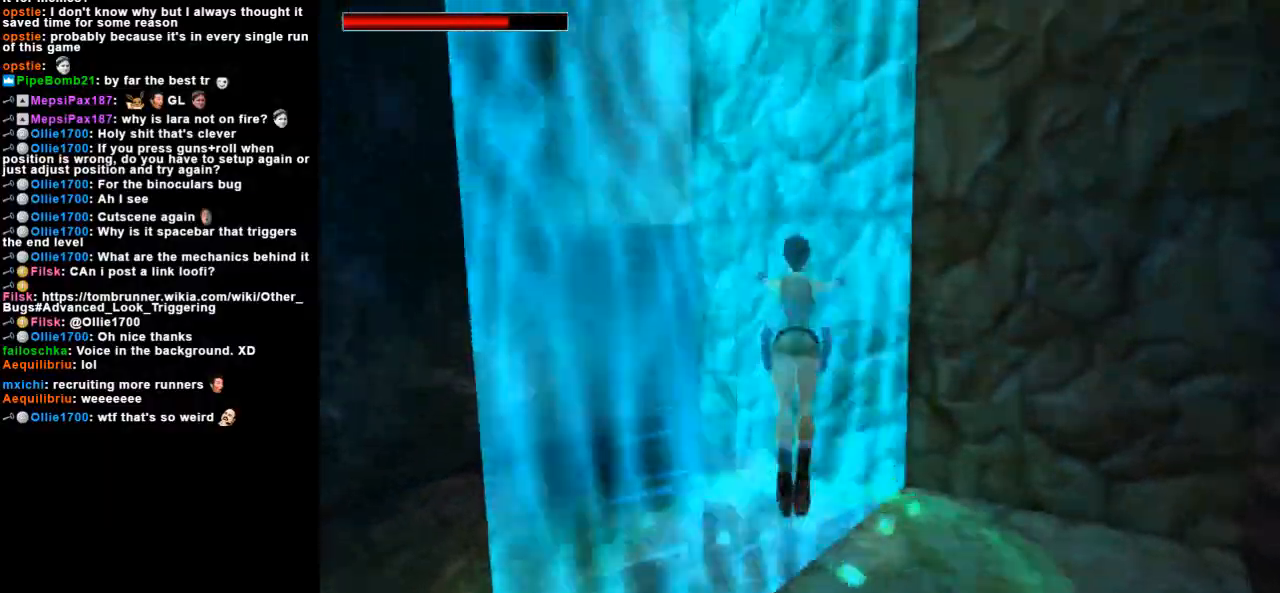
{"keys": ["action", "right", "up"], "events": [[233, "action", "down"]]}
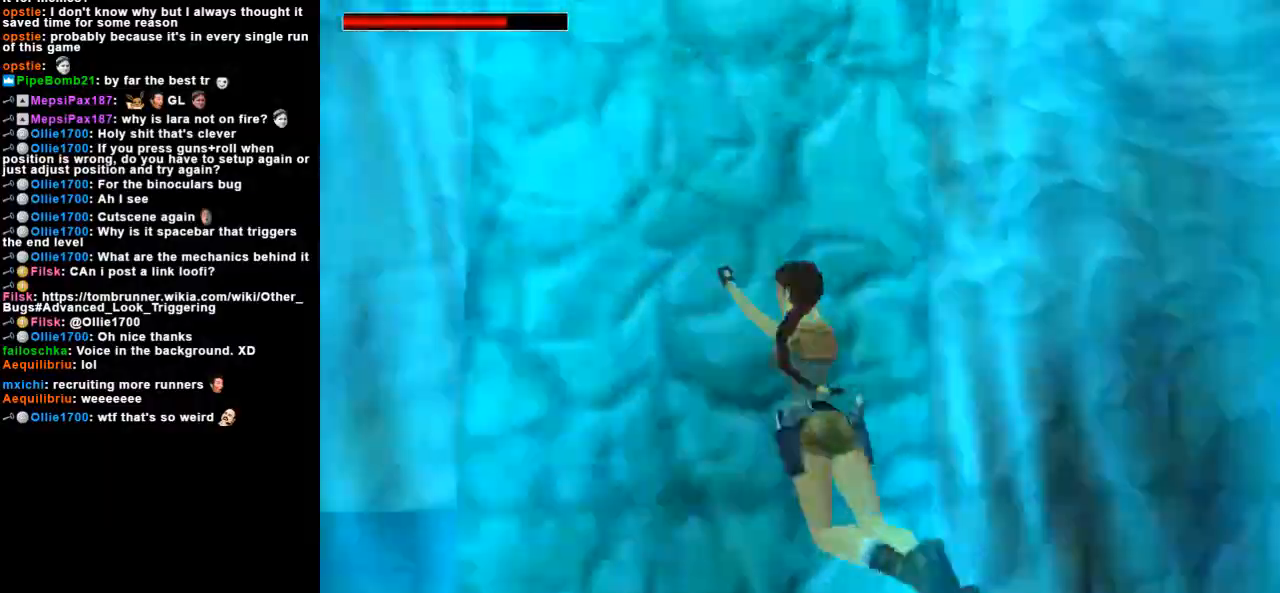
{"keys": ["action", "up"], "events": [[33, "right", "up"]]}
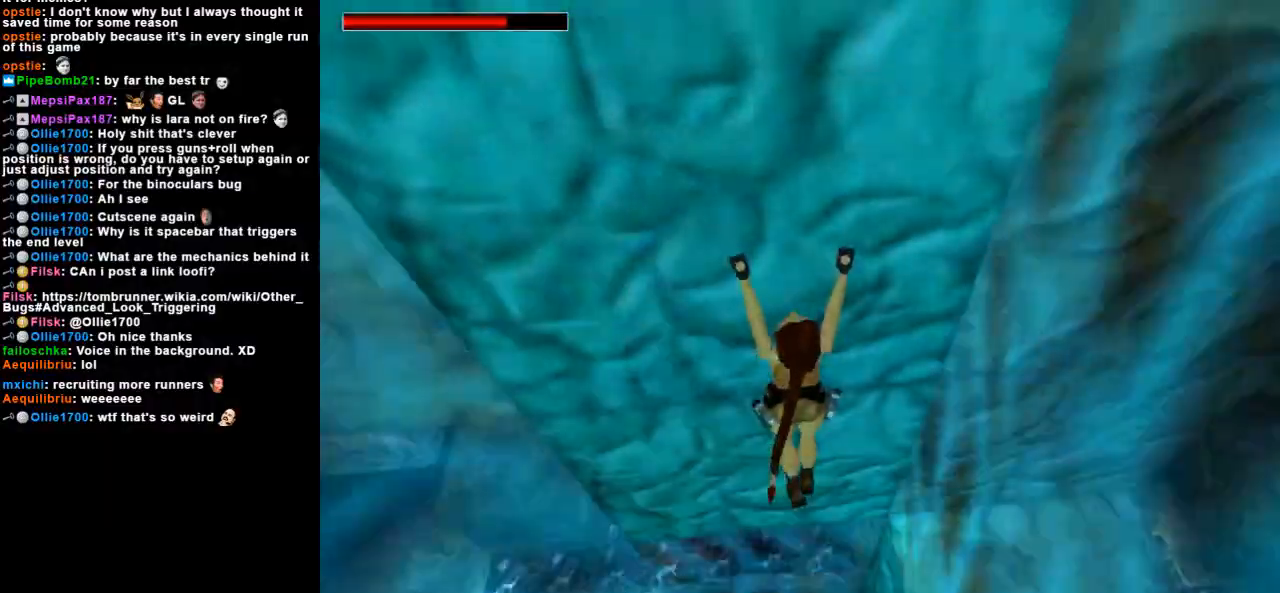
{"keys": ["action", "up"], "events": []}